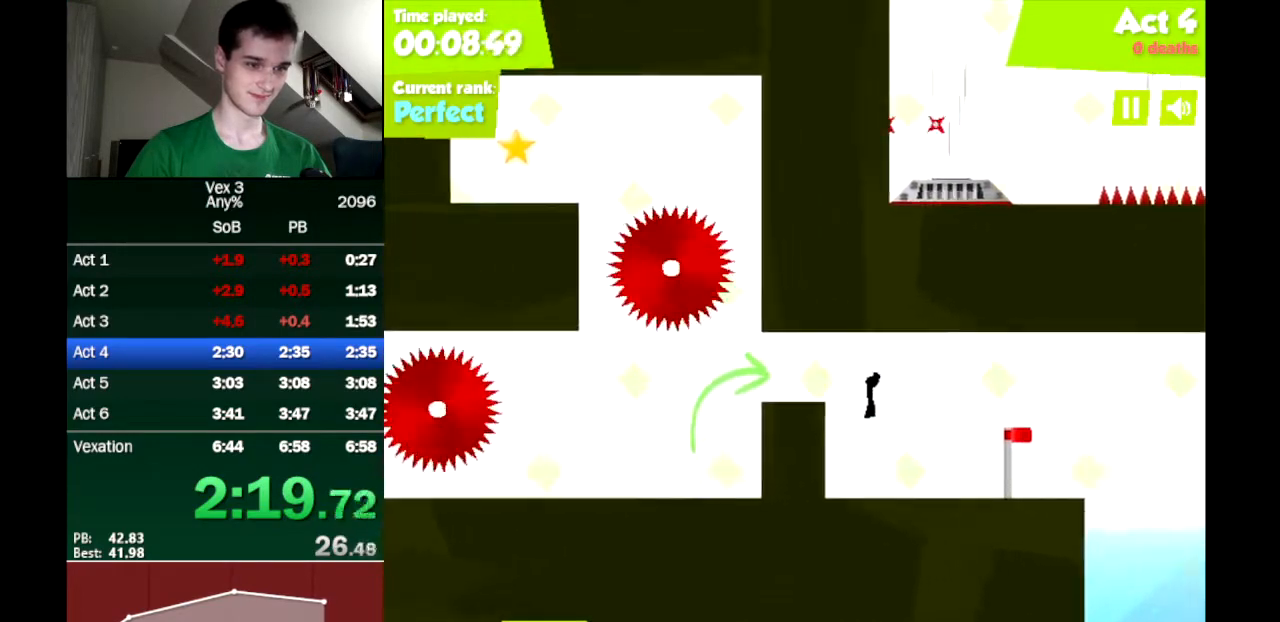
Gameplay with keyboard; each line is a JSON object with the keys held at the frame after it. "events" lists presses ("down") and releases ("up") of "down", "left", "right" and "up" between this image and that frame as [ms after this image, input, new state], when the widget could be followed in between. No other keys are recorded. Mouse input is not recorded.
{"keys": ["down", "right"], "events": [[300, "up", "down"], [383, "up", "up"], [483, "down", "down"]]}
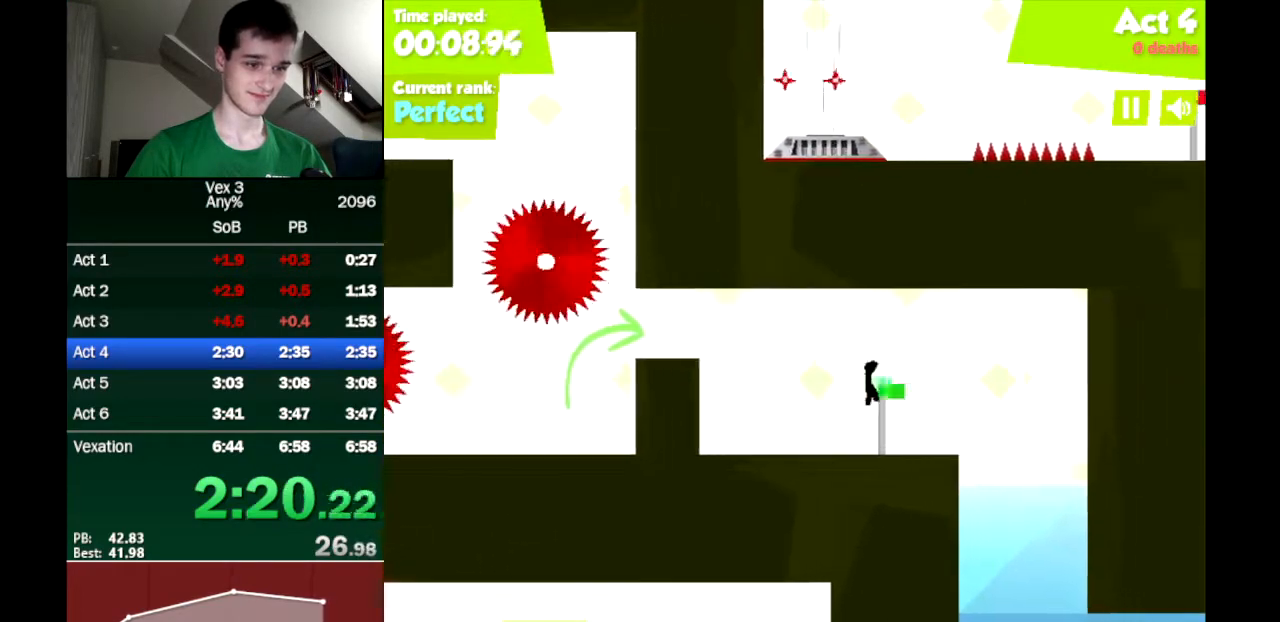
{"keys": ["down"], "events": [[33, "down", "up"], [83, "down", "down"], [450, "right", "up"]]}
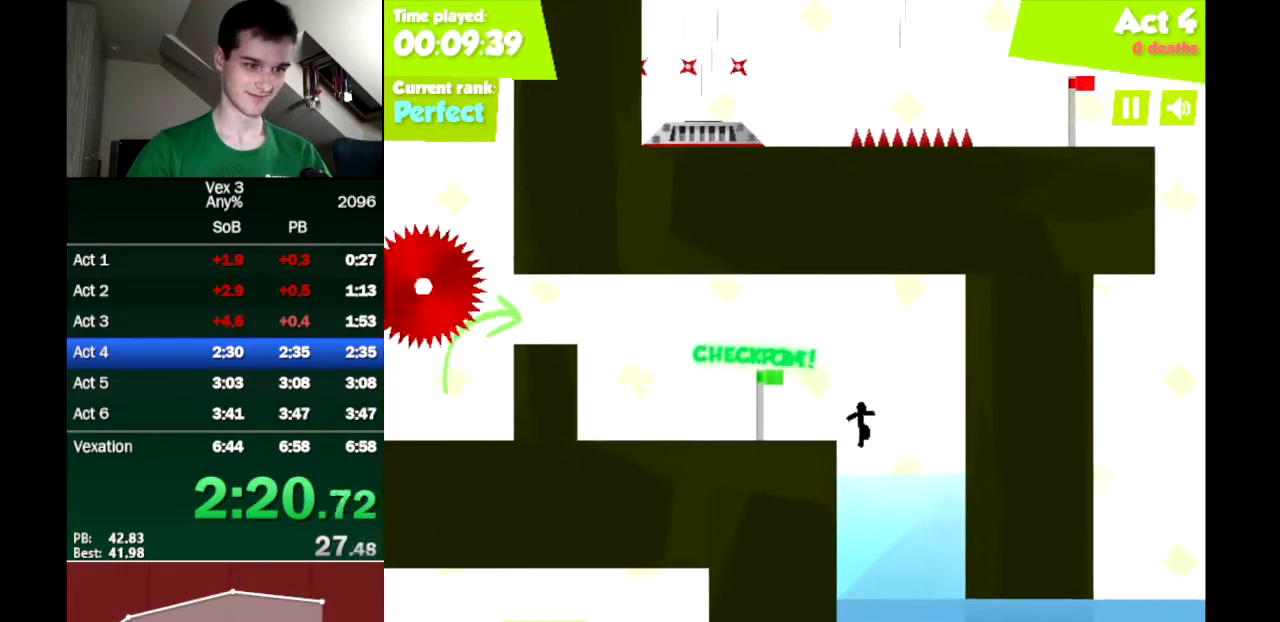
{"keys": ["right", "up"], "events": [[283, "down", "up"], [367, "right", "down"], [417, "up", "down"]]}
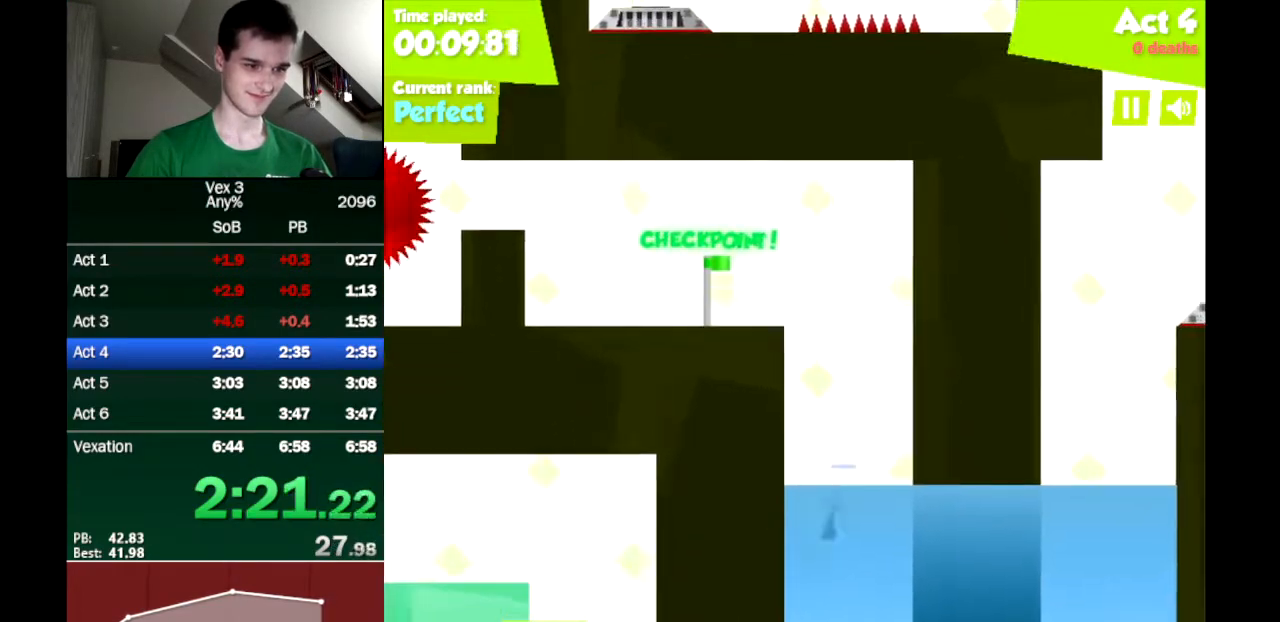
{"keys": ["right", "up"], "events": [[150, "up", "up"], [383, "up", "down"]]}
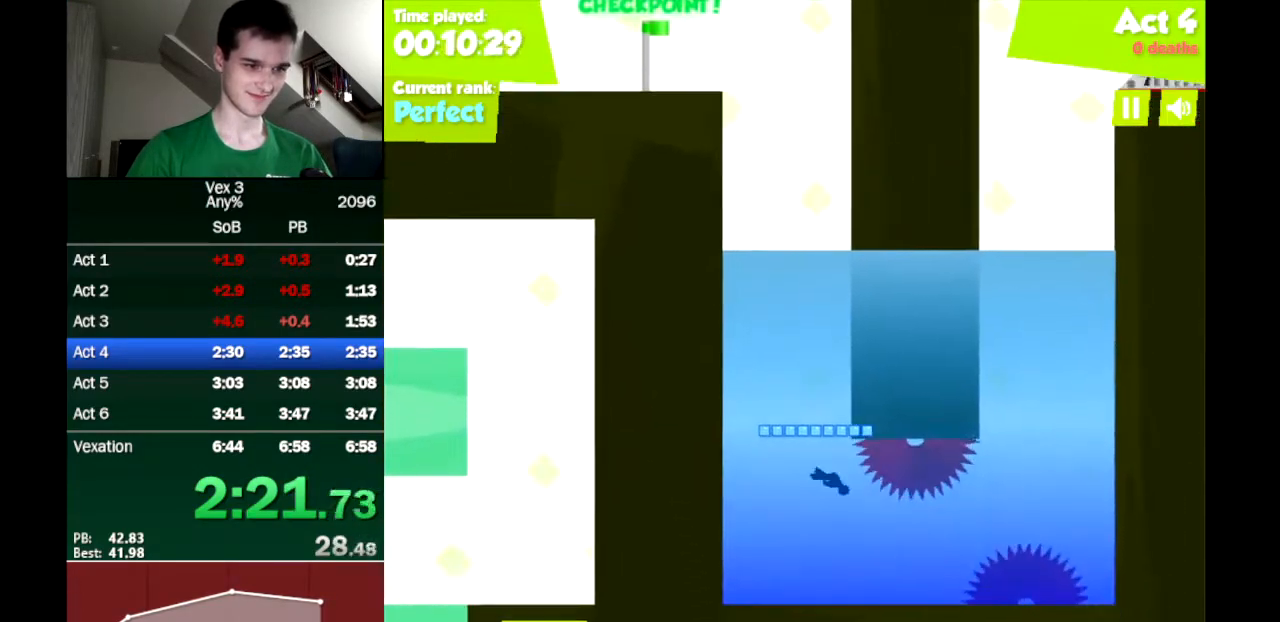
{"keys": ["left", "up"], "events": [[117, "left", "down"], [117, "right", "up"], [350, "left", "up"], [450, "left", "down"]]}
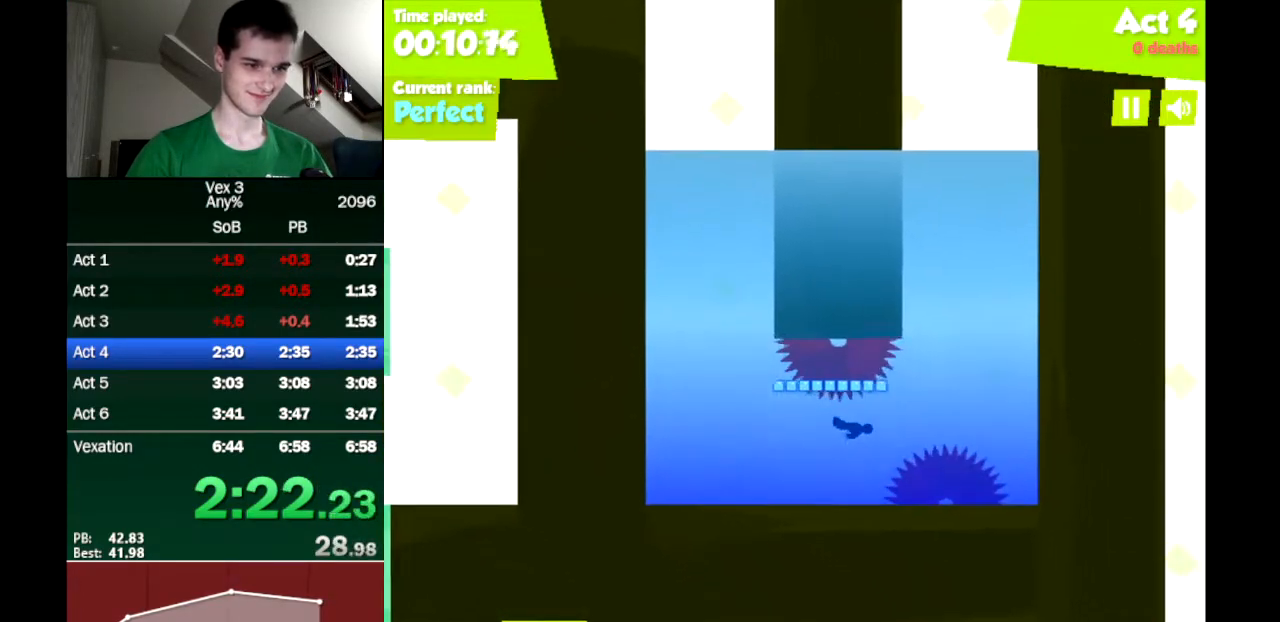
{"keys": ["up"], "events": [[50, "left", "up"], [100, "left", "down"], [467, "left", "up"]]}
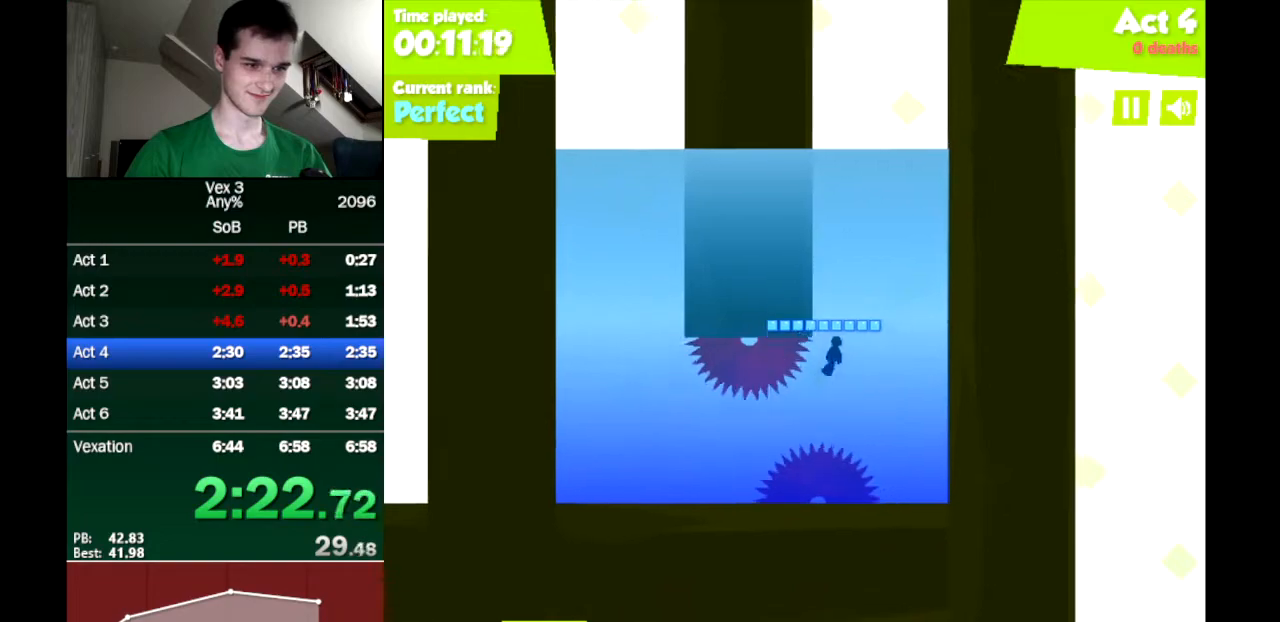
{"keys": ["up"], "events": [[383, "left", "down"], [433, "left", "up"]]}
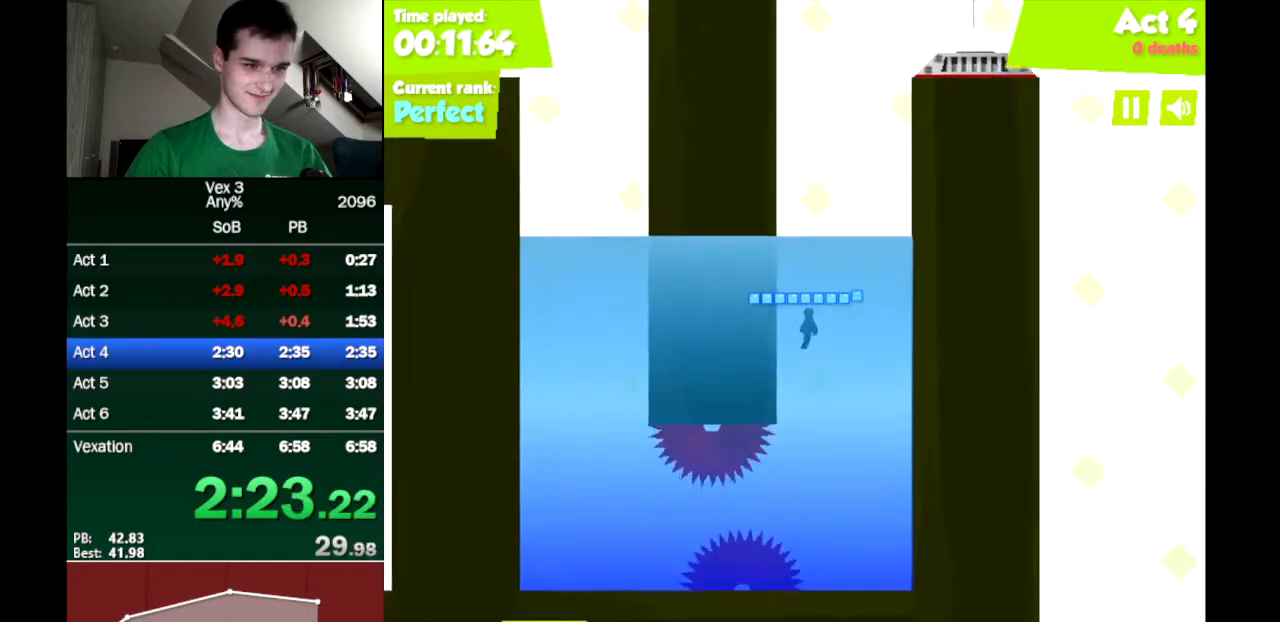
{"keys": ["left"], "events": [[400, "left", "down"], [500, "up", "up"]]}
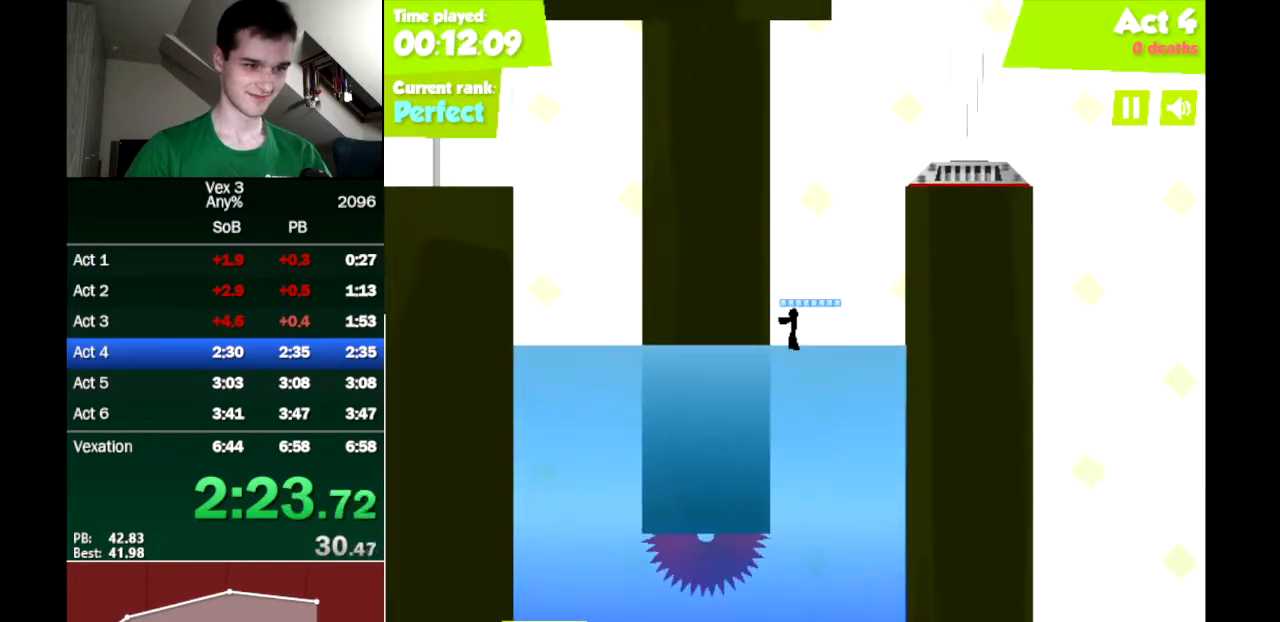
{"keys": ["right"], "events": [[283, "left", "up"], [283, "right", "down"], [283, "up", "down"], [367, "up", "up"]]}
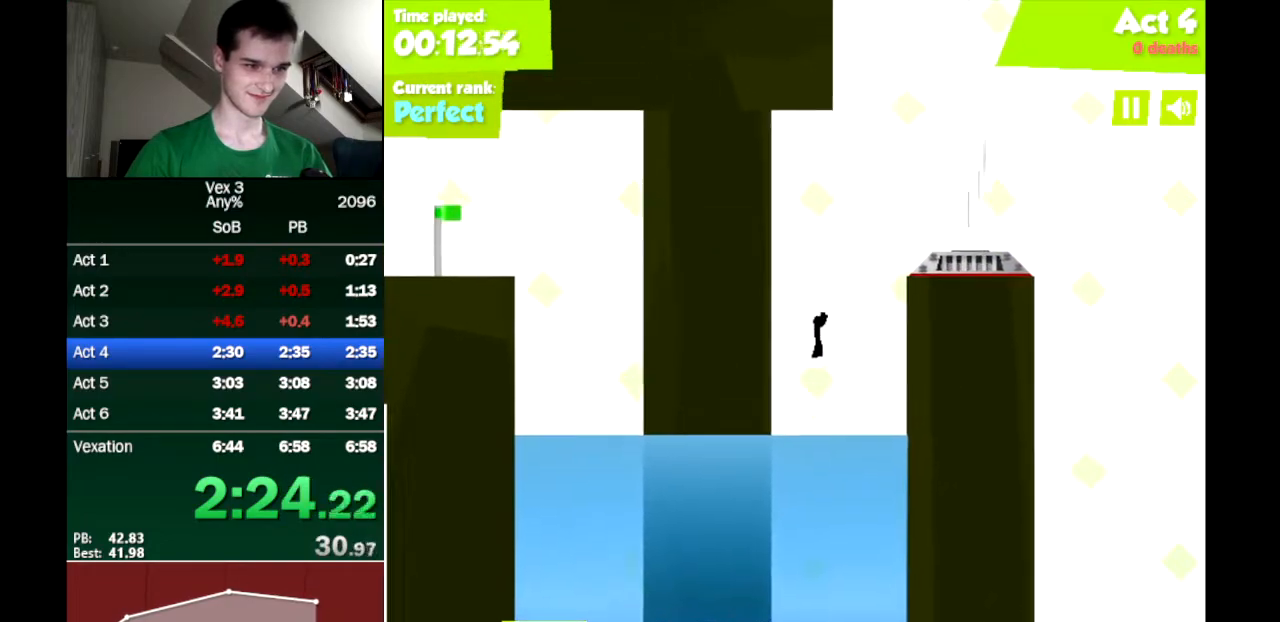
{"keys": ["right", "up"], "events": [[350, "up", "down"]]}
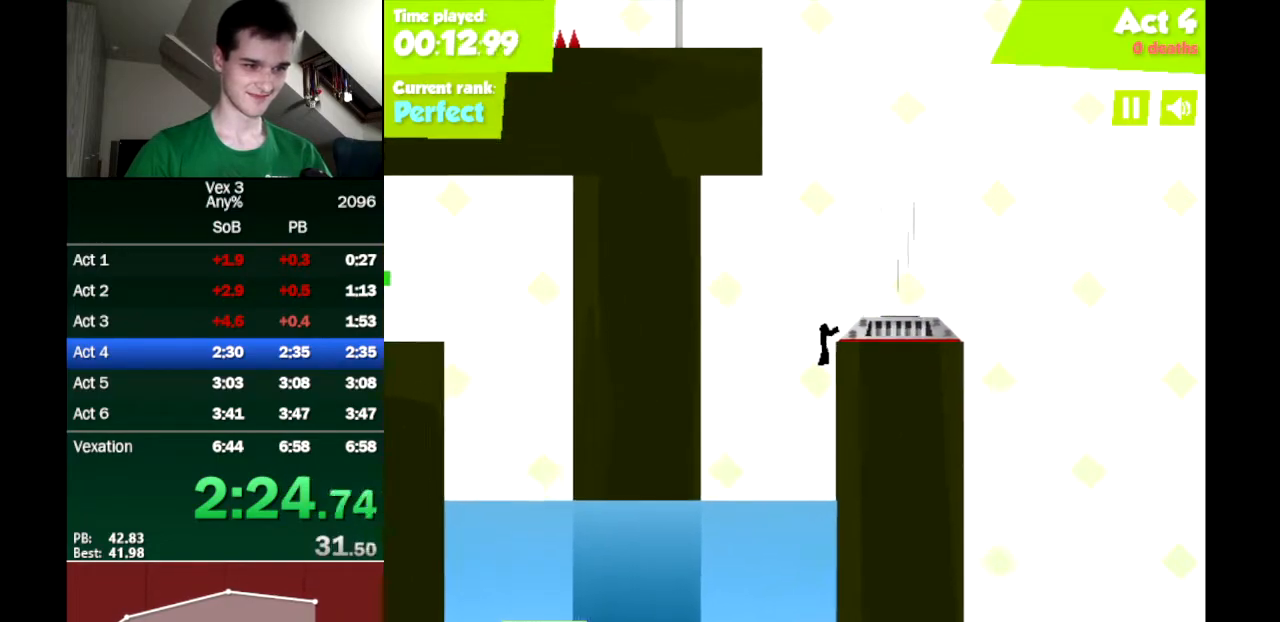
{"keys": [], "events": [[83, "down", "down"], [83, "up", "up"], [117, "up", "down"], [267, "down", "up"], [367, "left", "down"], [367, "right", "up"], [367, "up", "up"], [450, "left", "up"]]}
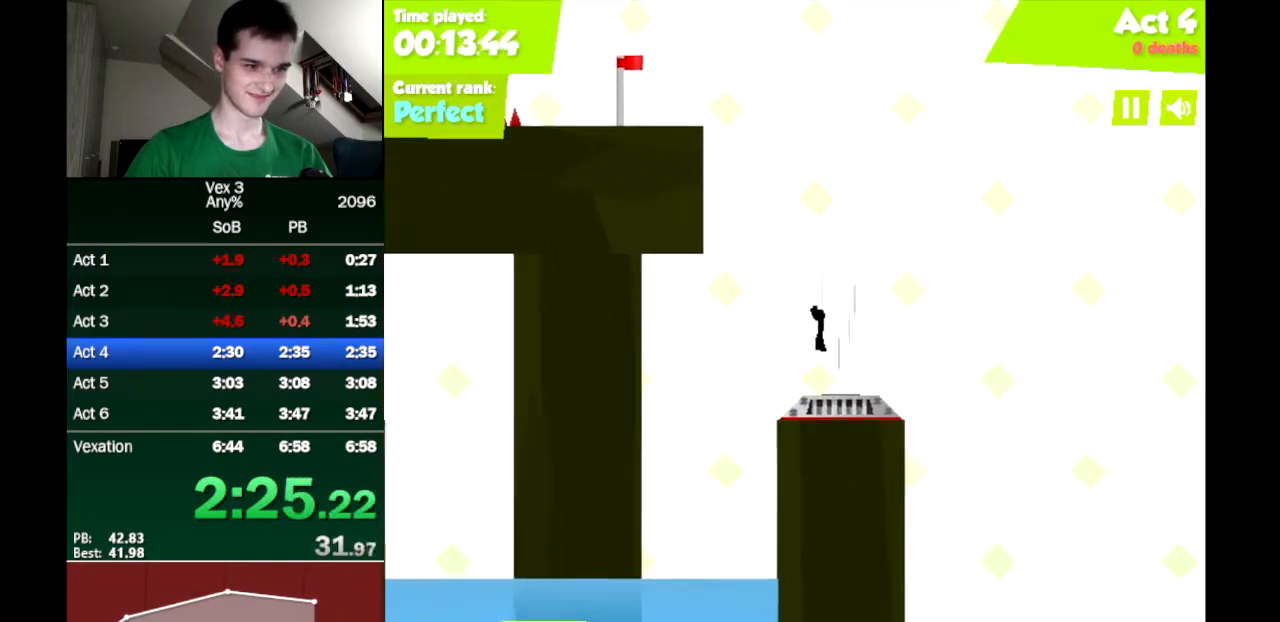
{"keys": ["left"], "events": [[183, "left", "down"]]}
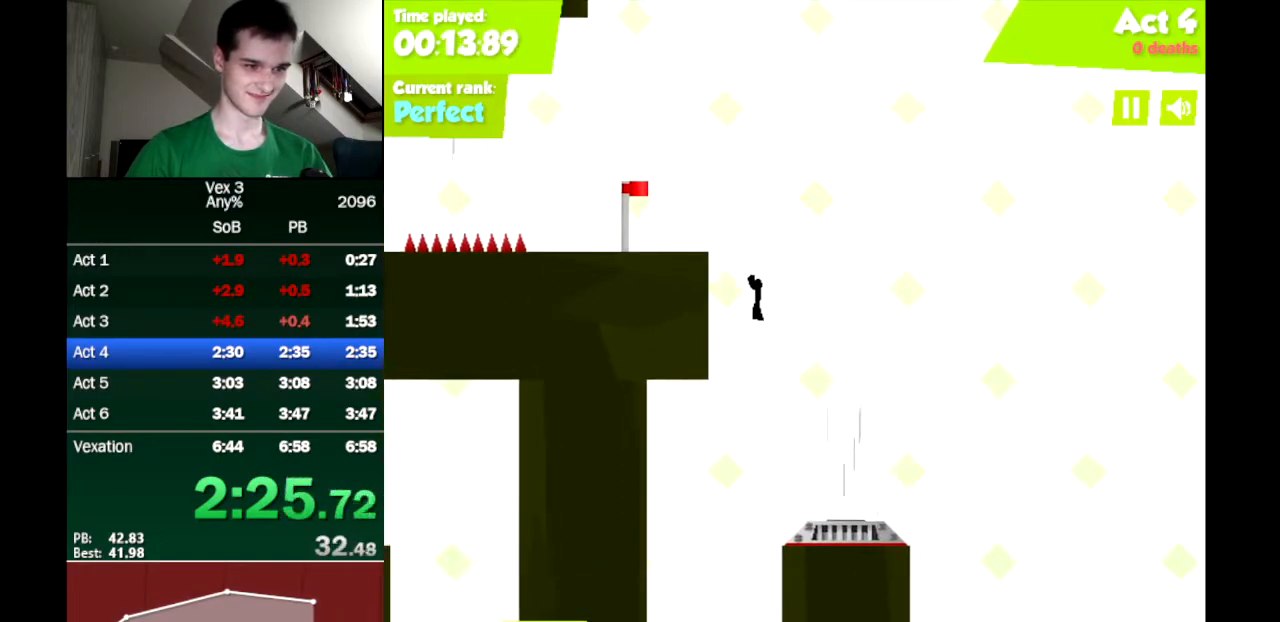
{"keys": ["left"], "events": [[200, "down", "down"], [383, "down", "up"]]}
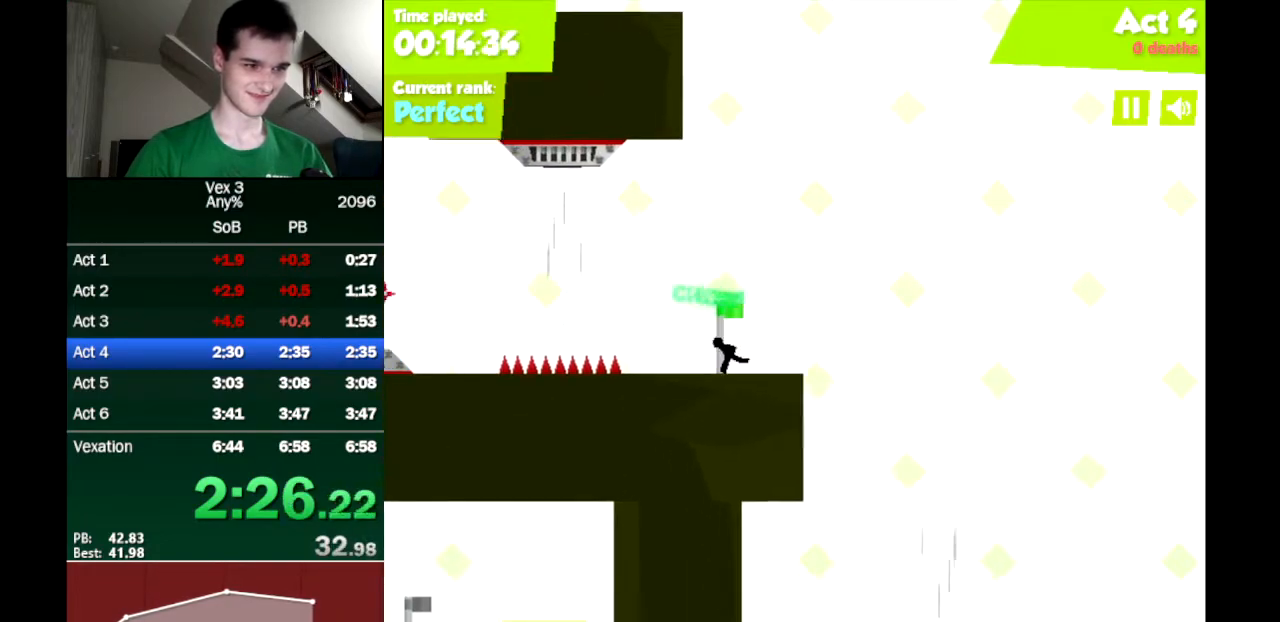
{"keys": ["left", "up"], "events": [[400, "up", "down"]]}
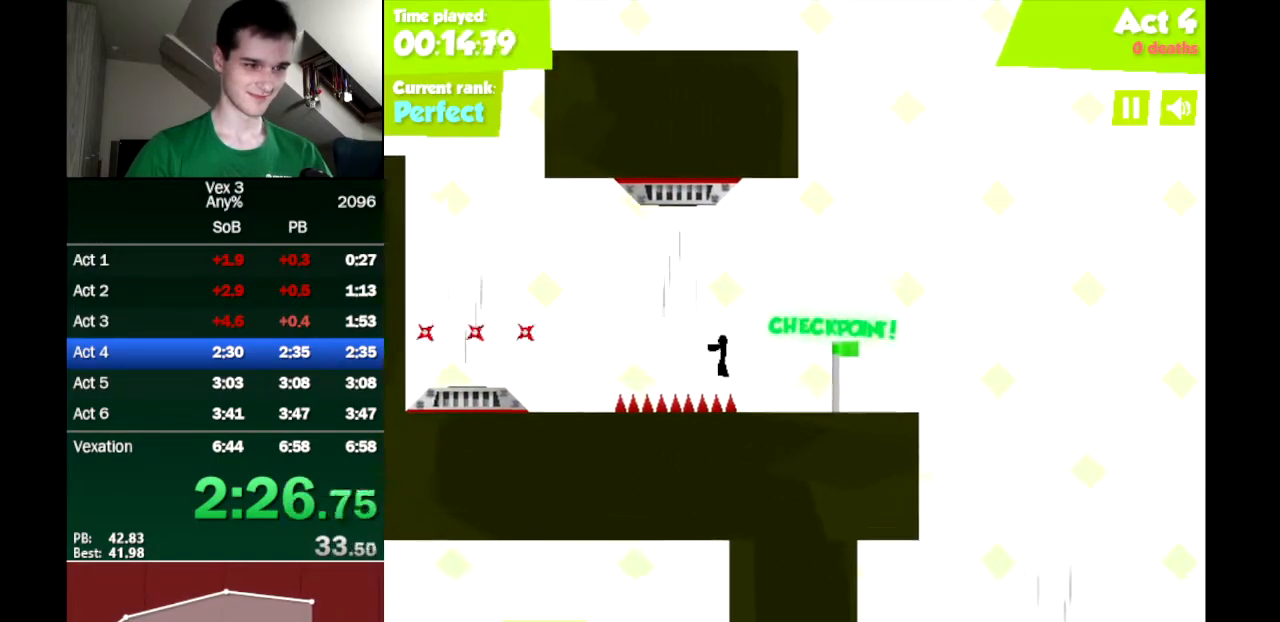
{"keys": ["left"], "events": [[233, "up", "up"]]}
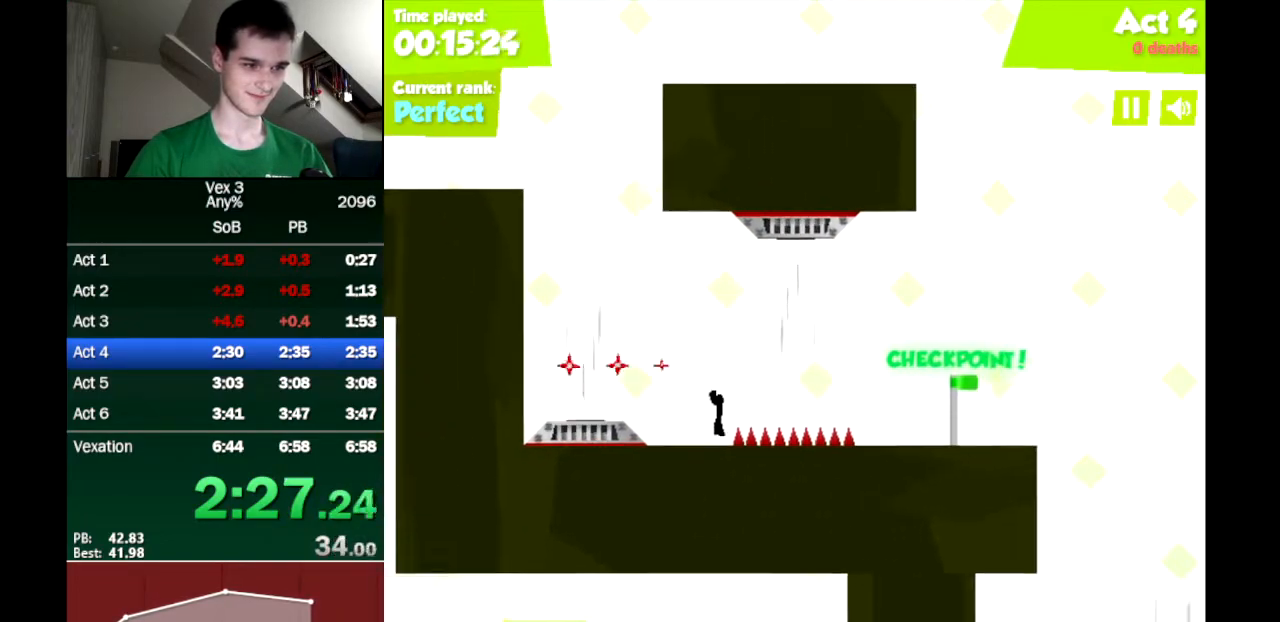
{"keys": ["left"], "events": []}
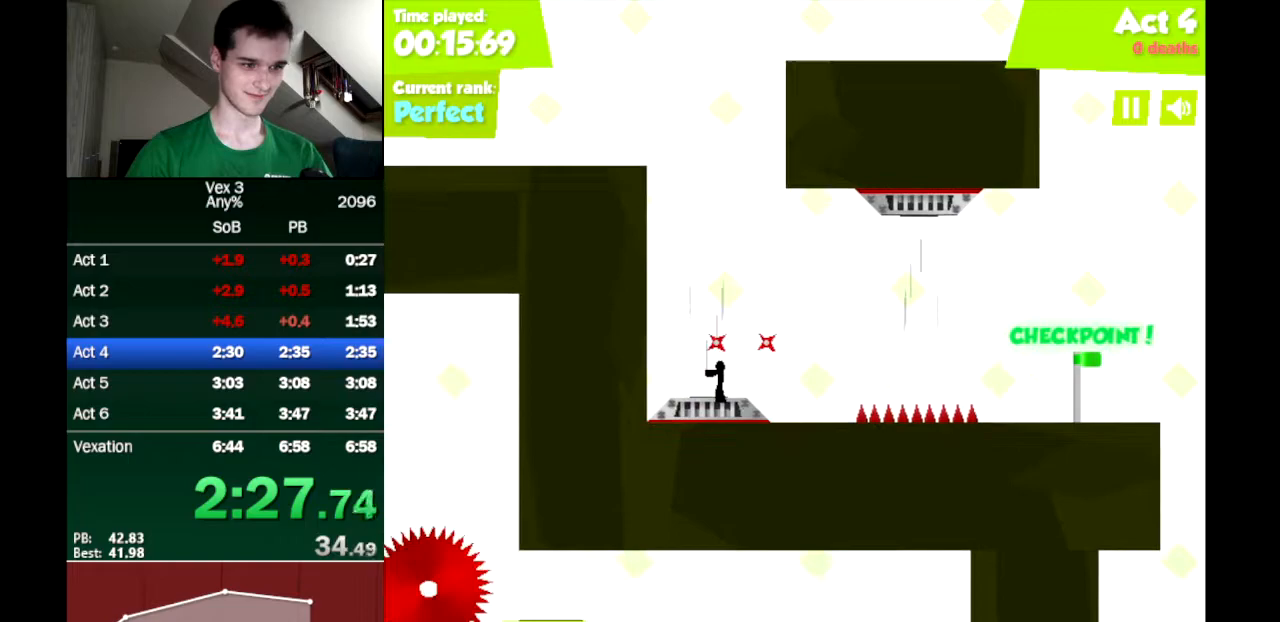
{"keys": [], "events": [[117, "left", "up"], [117, "right", "down"], [267, "right", "up"]]}
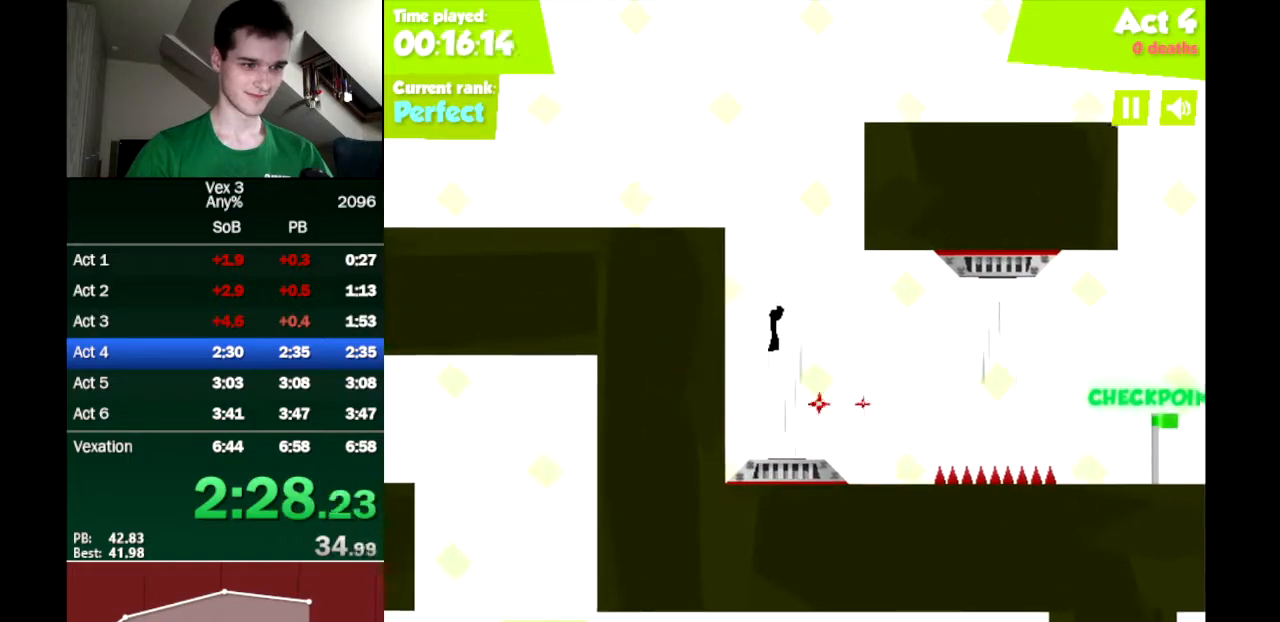
{"keys": ["left"], "events": [[133, "left", "down"]]}
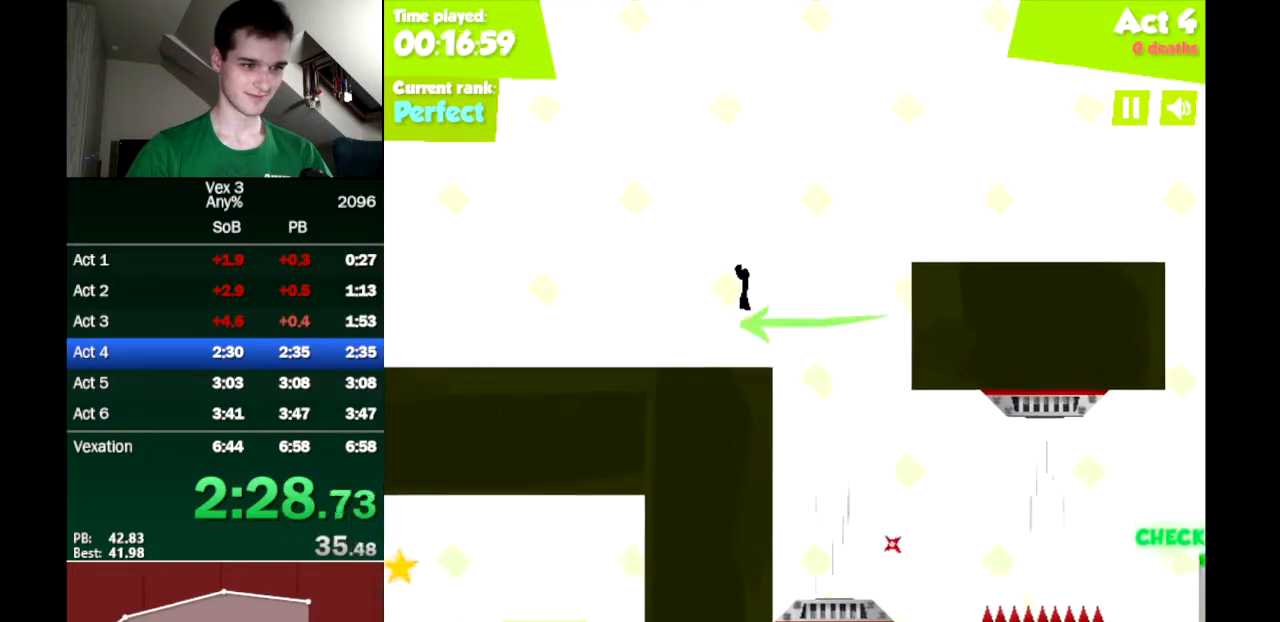
{"keys": ["left"], "events": []}
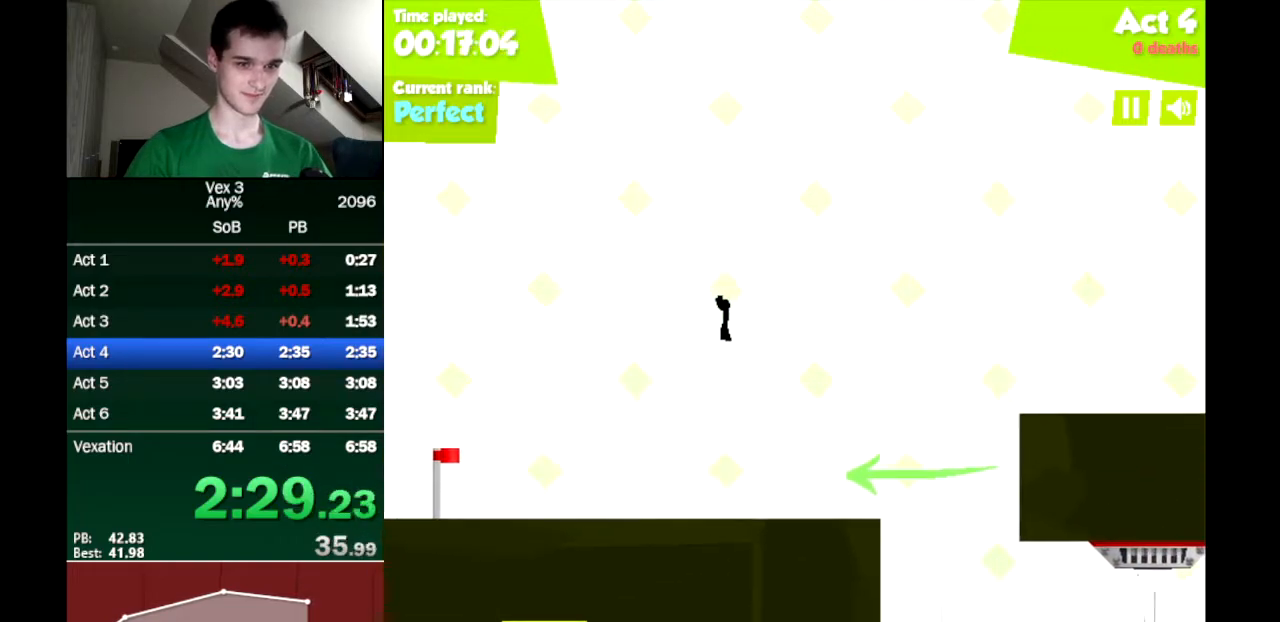
{"keys": ["left"], "events": []}
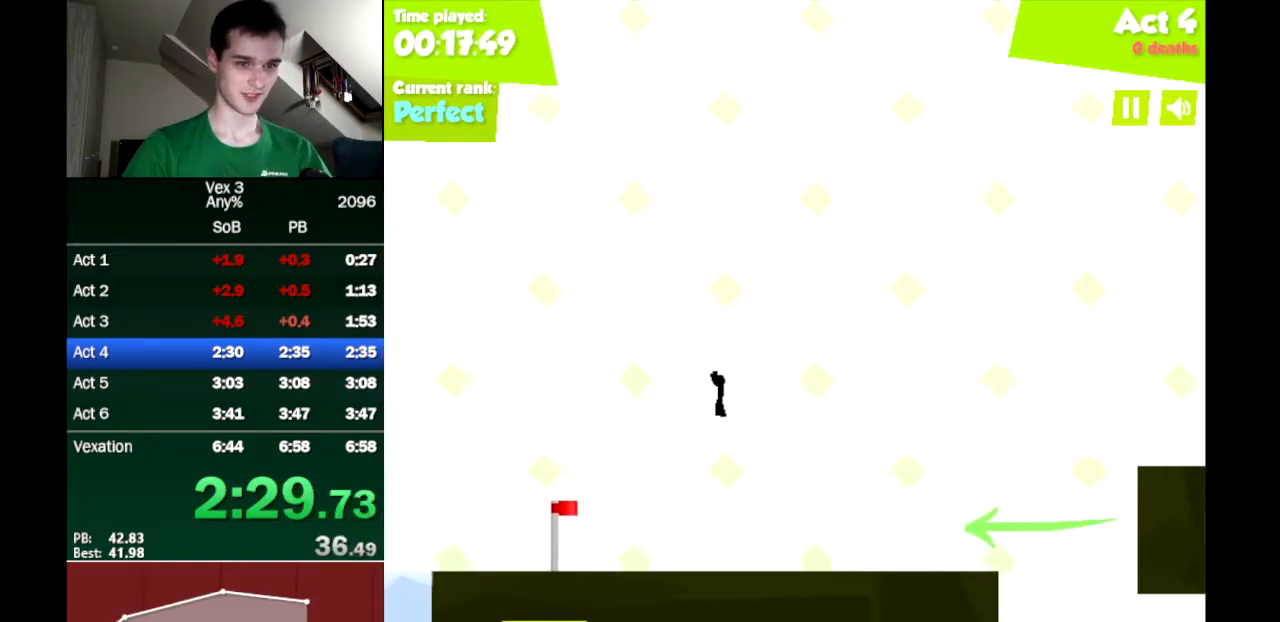
{"keys": ["left"], "events": []}
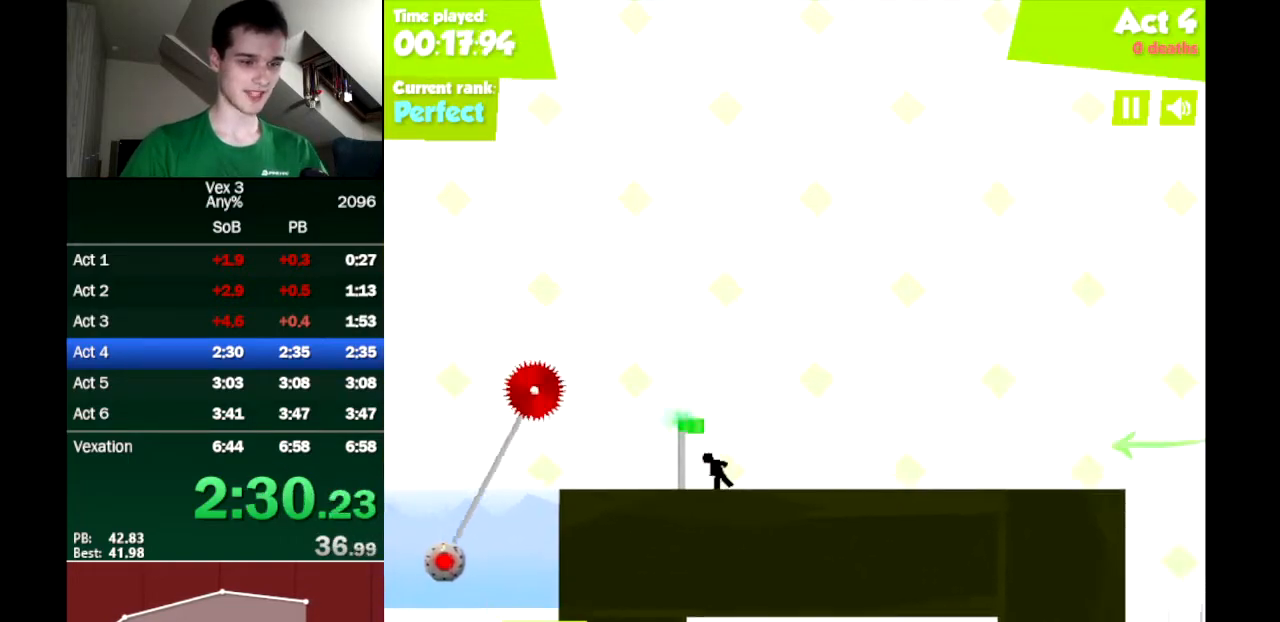
{"keys": ["left"], "events": [[250, "left", "up"], [300, "left", "down"]]}
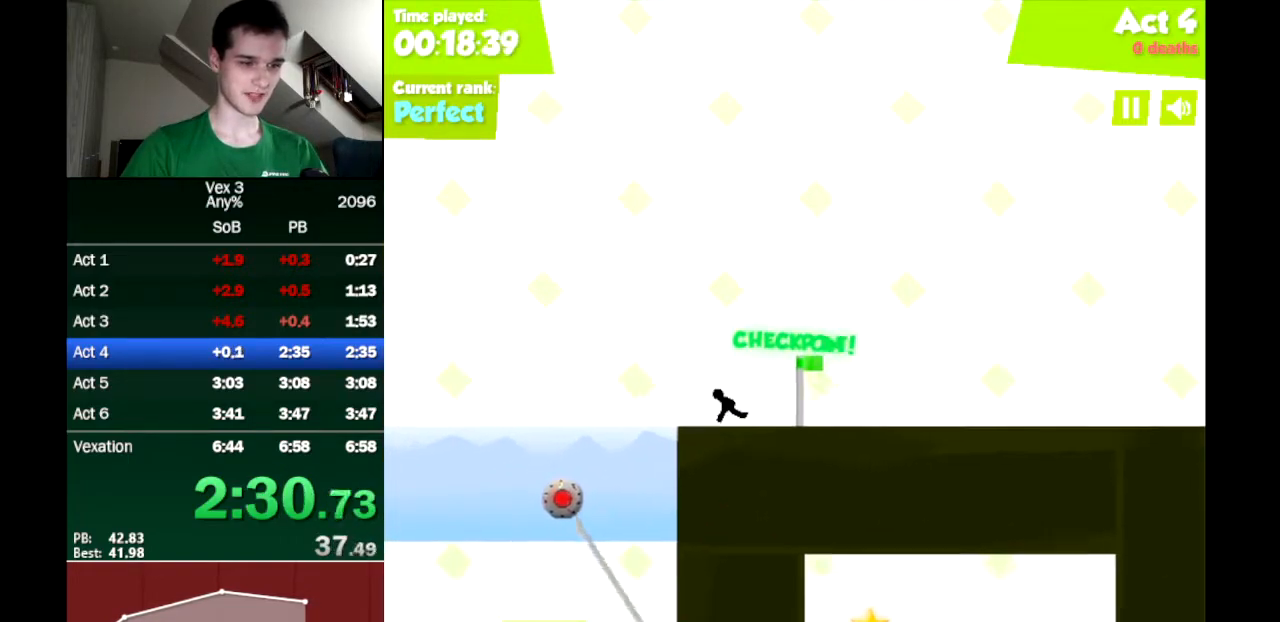
{"keys": ["left"], "events": []}
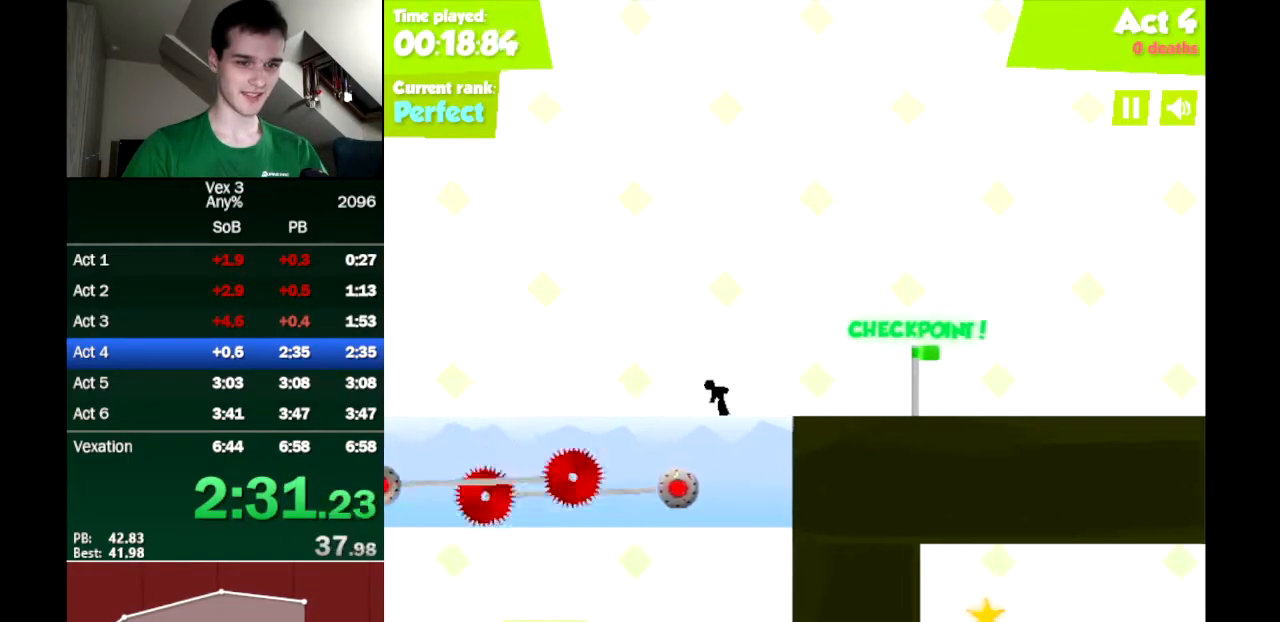
{"keys": ["left"], "events": []}
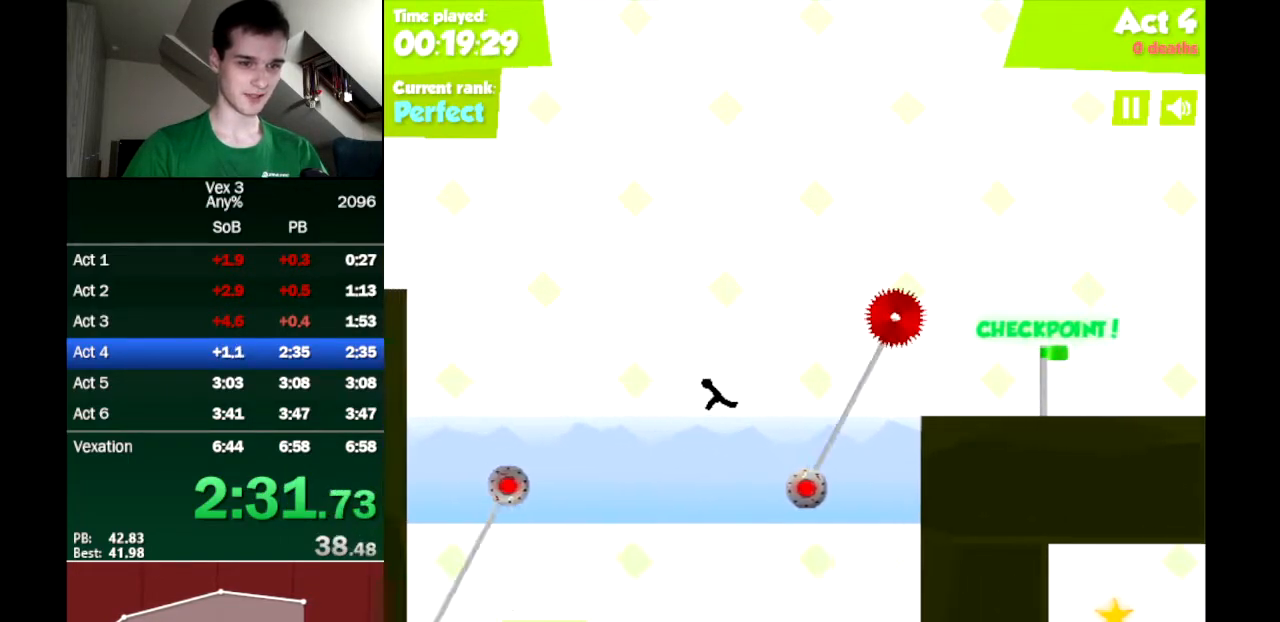
{"keys": ["left"], "events": []}
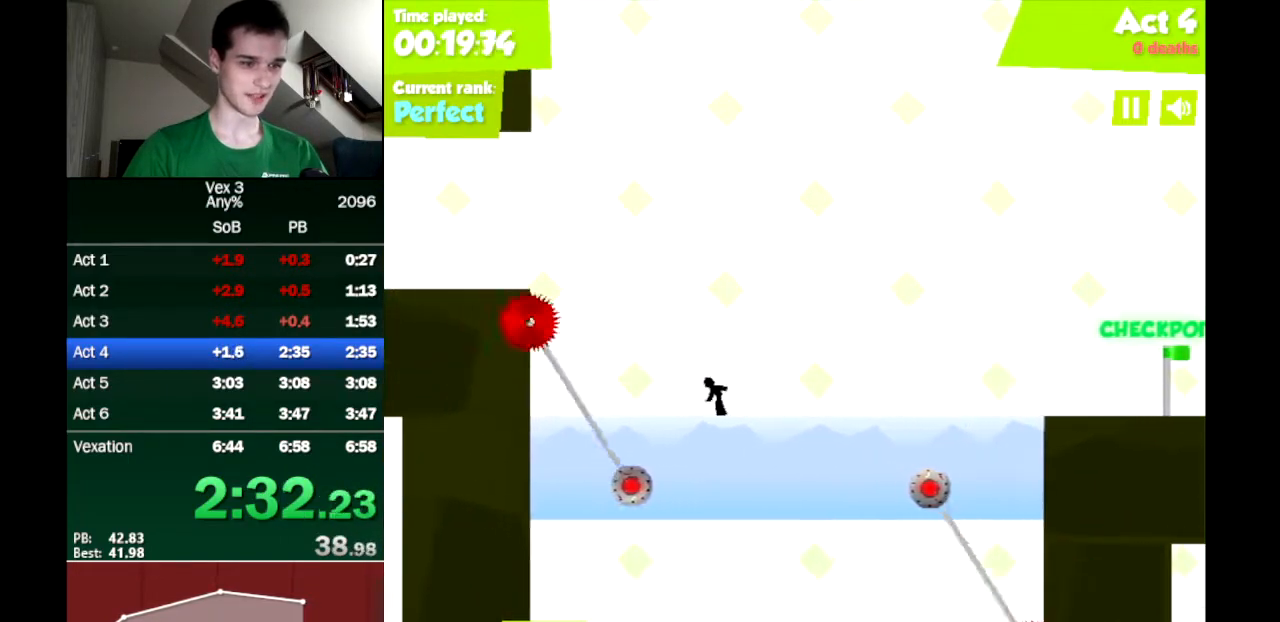
{"keys": ["left"], "events": [[317, "up", "down"], [500, "up", "up"]]}
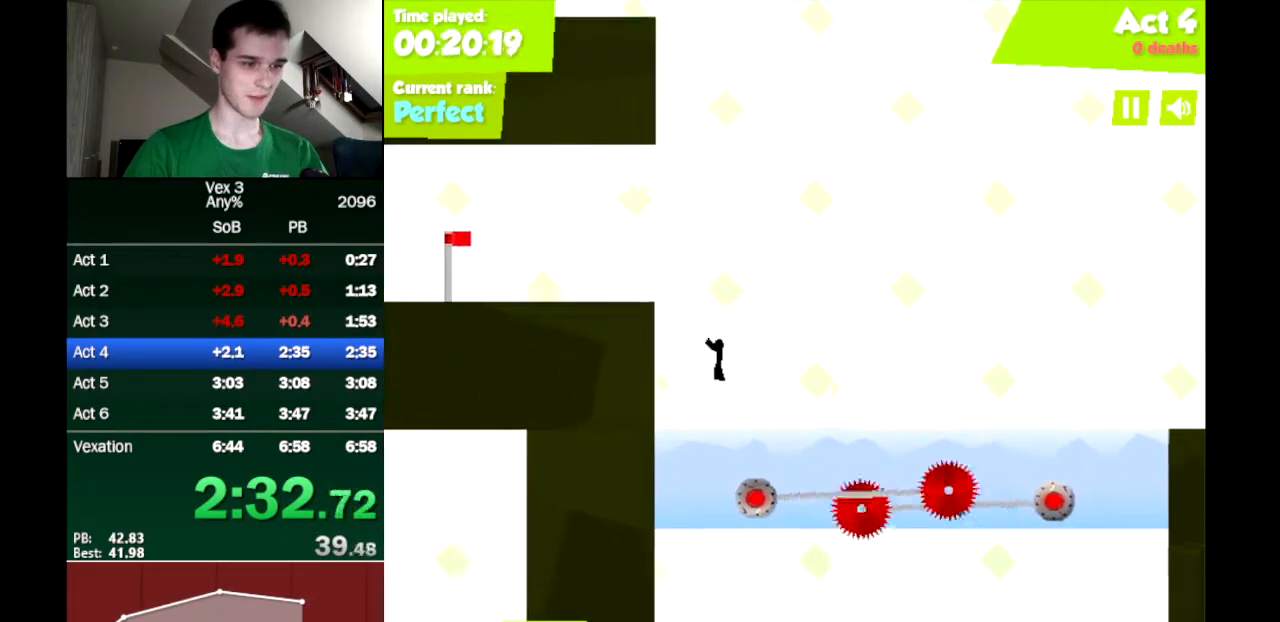
{"keys": ["left", "up"], "events": [[183, "up", "down"]]}
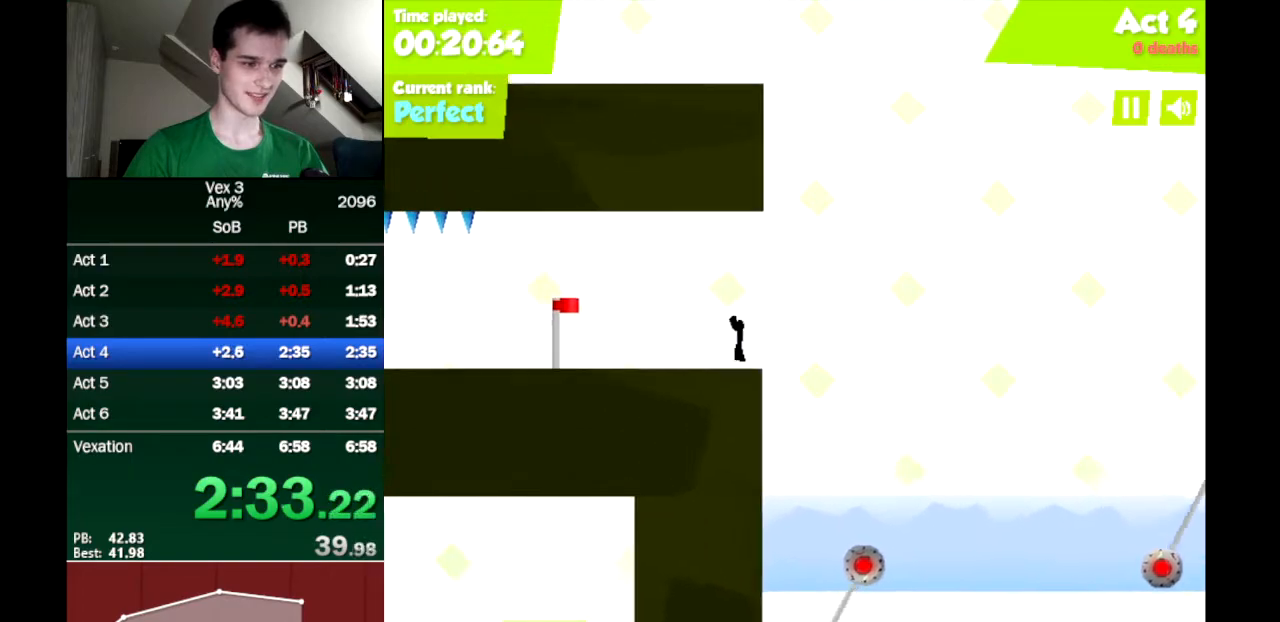
{"keys": ["left"], "events": [[67, "up", "up"]]}
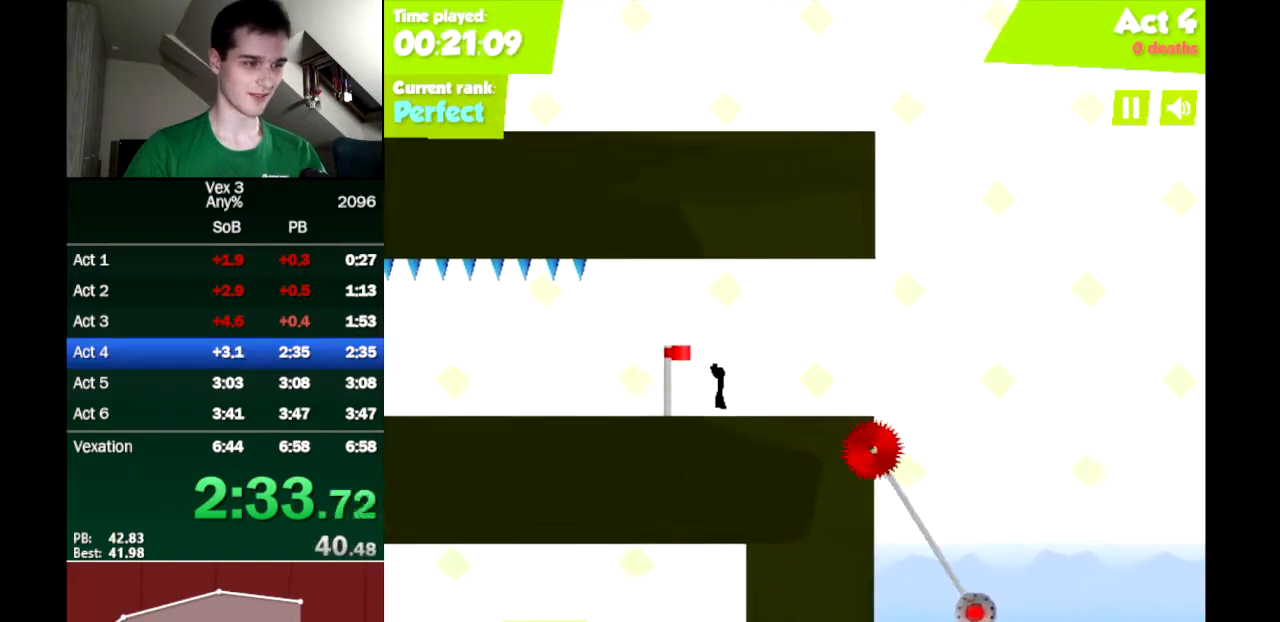
{"keys": ["left"], "events": []}
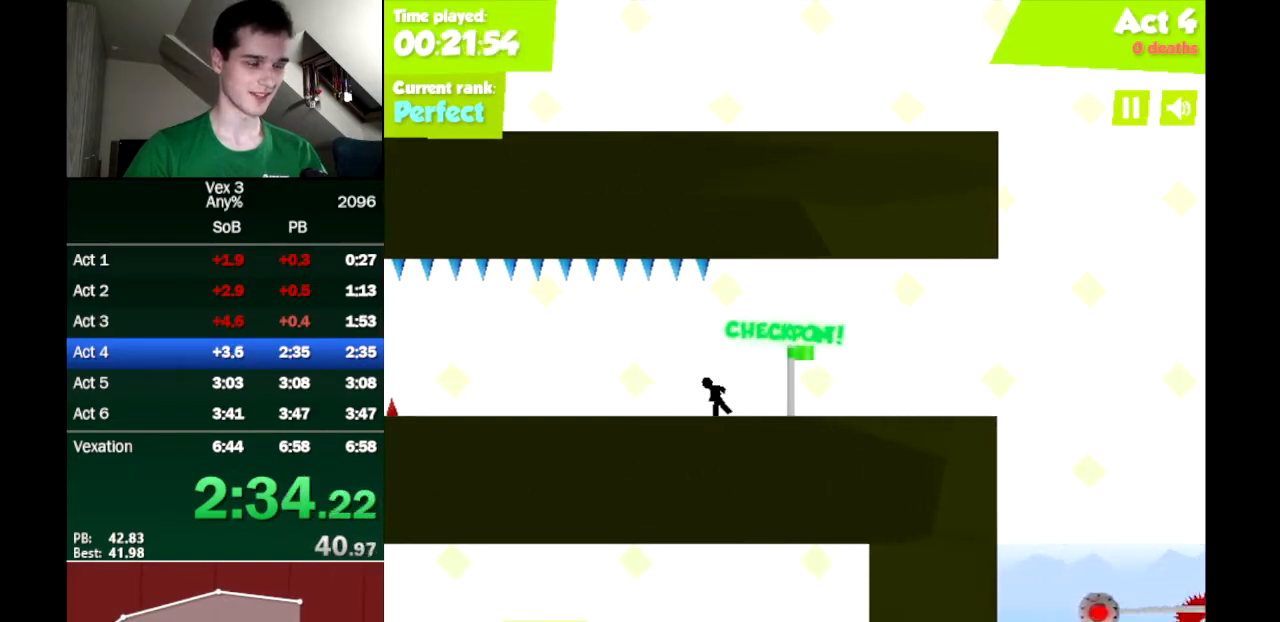
{"keys": ["left"], "events": []}